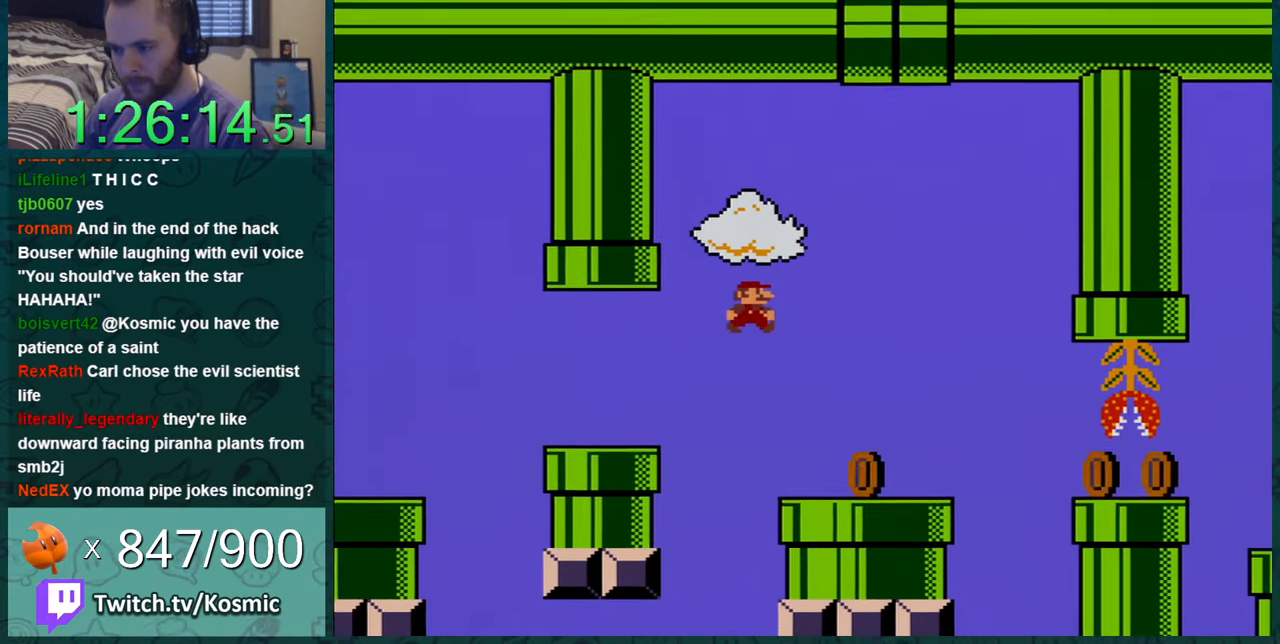
Gameplay with a controller (Nintendo layout); each line is a JSON object with the inputs held at the frame after it. "events" lists button and stick changes between this image and that frame as [ms after this image, input, new state], when the widget could be followed in between. Not read: L1 L3 R1 R3.
{"buttons": ["Y", "DPAD_LEFT"], "events": [[116, "DPAD_LEFT", "down"], [266, "DPAD_LEFT", "up"], [450, "DPAD_LEFT", "down"]]}
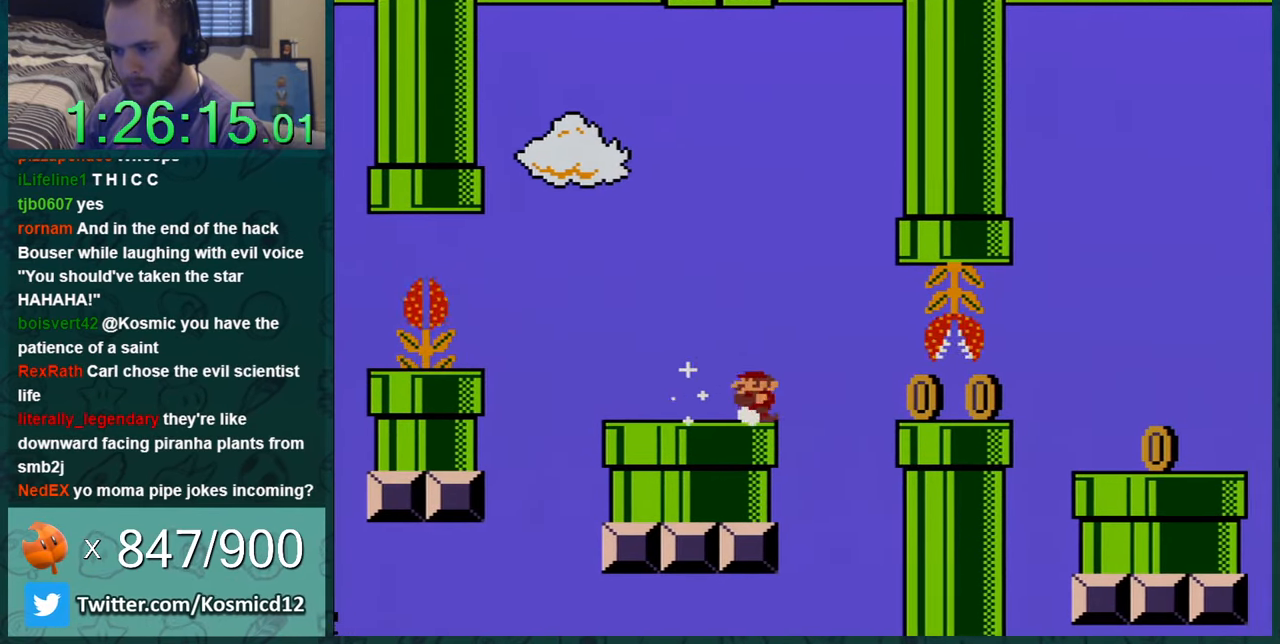
{"buttons": ["Y", "DPAD_RIGHT"], "events": [[117, "B", "down"], [200, "DPAD_LEFT", "up"], [234, "B", "up"], [484, "DPAD_RIGHT", "down"]]}
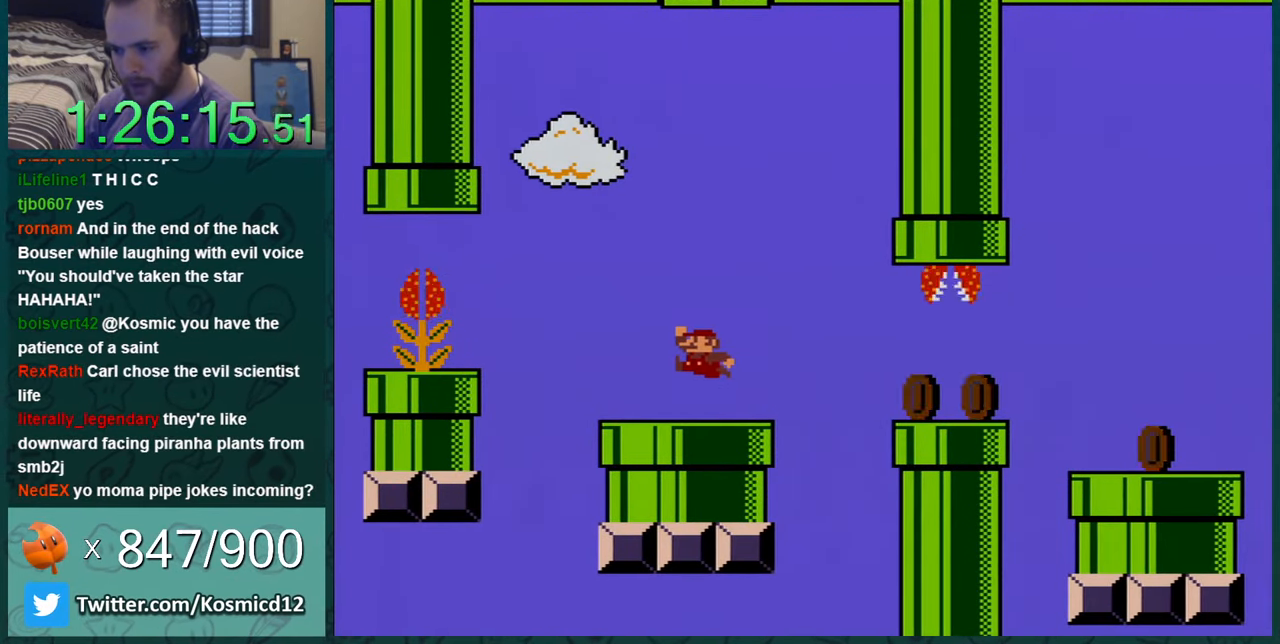
{"buttons": ["Y"], "events": [[83, "DPAD_RIGHT", "up"], [266, "DPAD_LEFT", "down"], [350, "DPAD_LEFT", "up"]]}
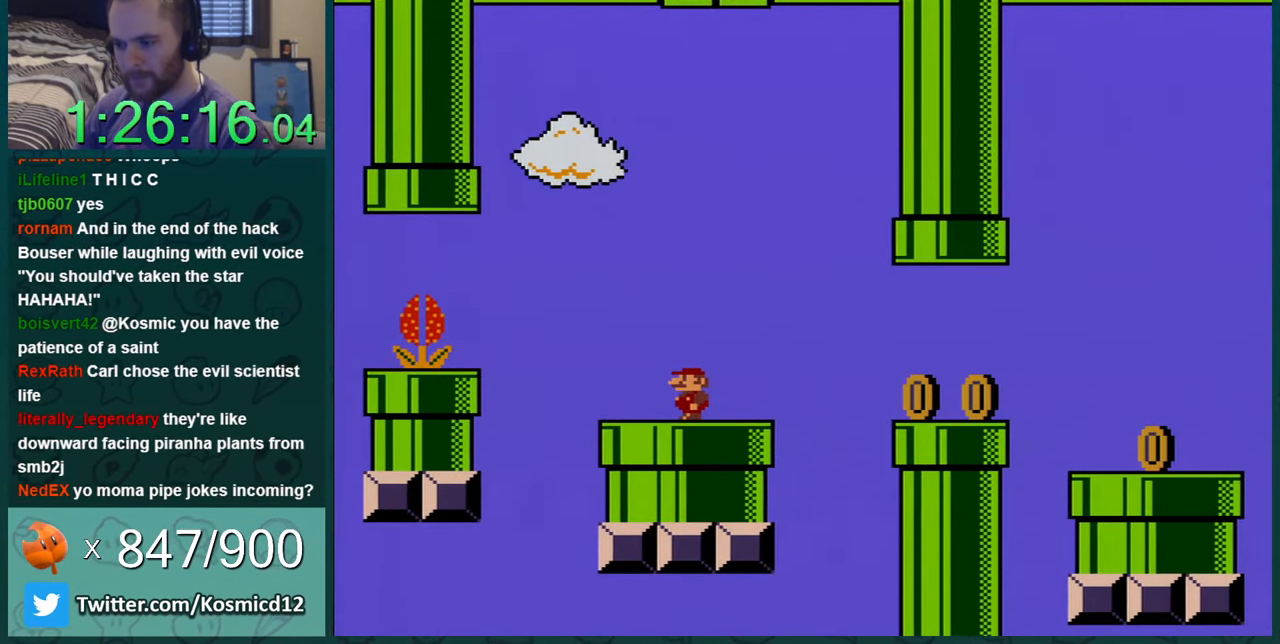
{"buttons": ["Y"], "events": [[300, "DPAD_RIGHT", "down"], [334, "DPAD_RIGHT", "up"]]}
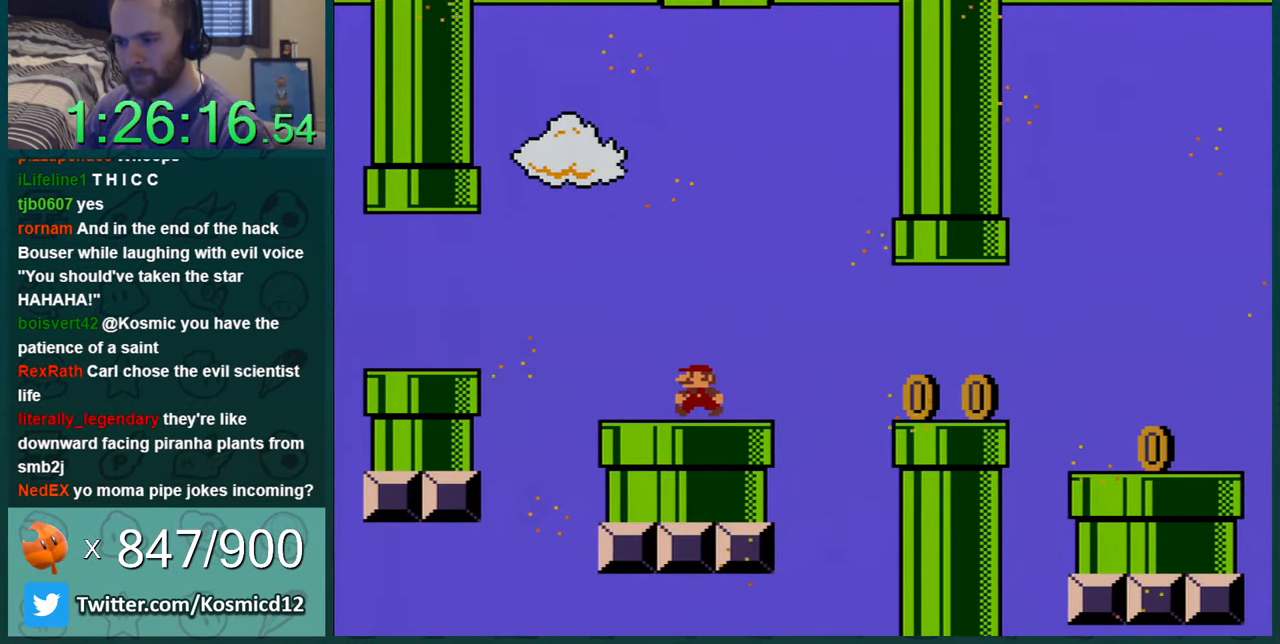
{"buttons": ["Y"], "events": [[16, "DPAD_LEFT", "down"], [133, "DPAD_LEFT", "up"]]}
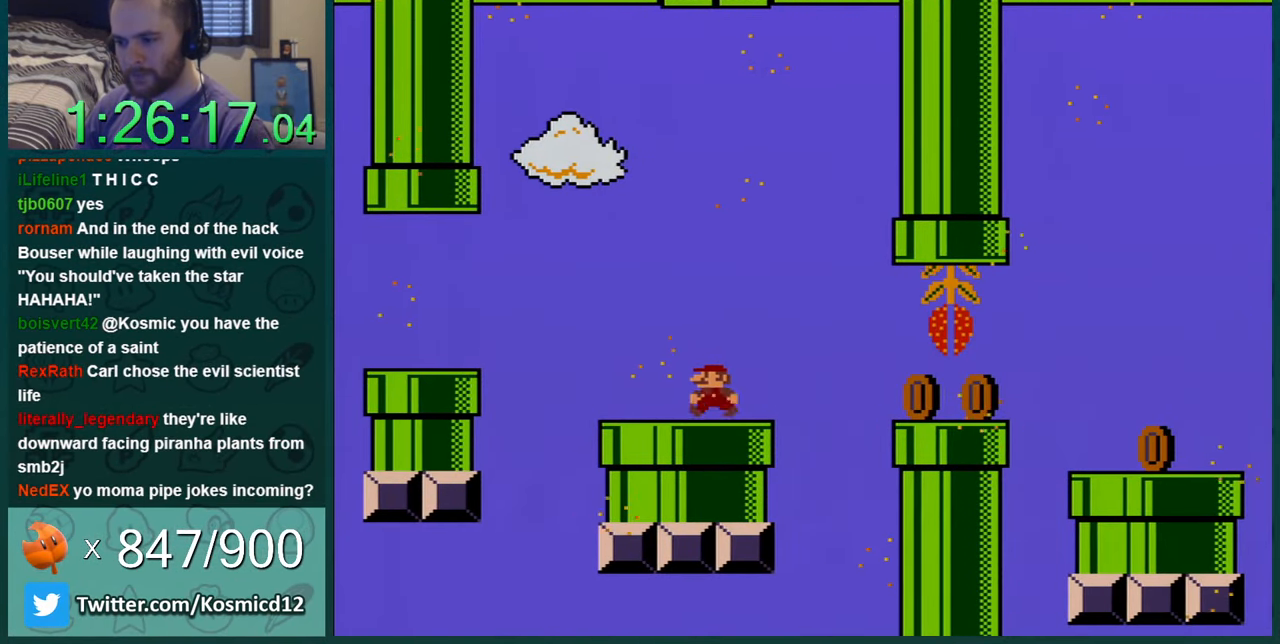
{"buttons": ["Y"], "events": [[17, "DPAD_LEFT", "down"], [167, "DPAD_LEFT", "up"], [400, "DPAD_LEFT", "down"], [484, "DPAD_LEFT", "up"]]}
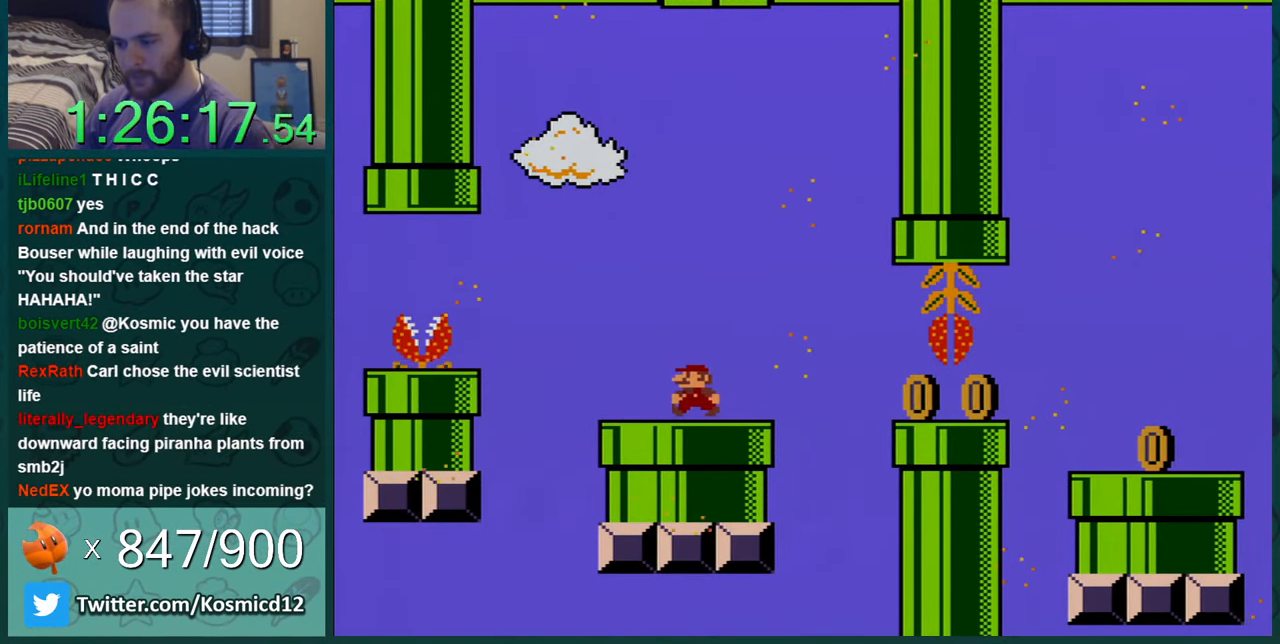
{"buttons": ["Y", "DPAD_LEFT"], "events": [[166, "DPAD_LEFT", "down"], [300, "DPAD_LEFT", "up"], [383, "DPAD_LEFT", "down"]]}
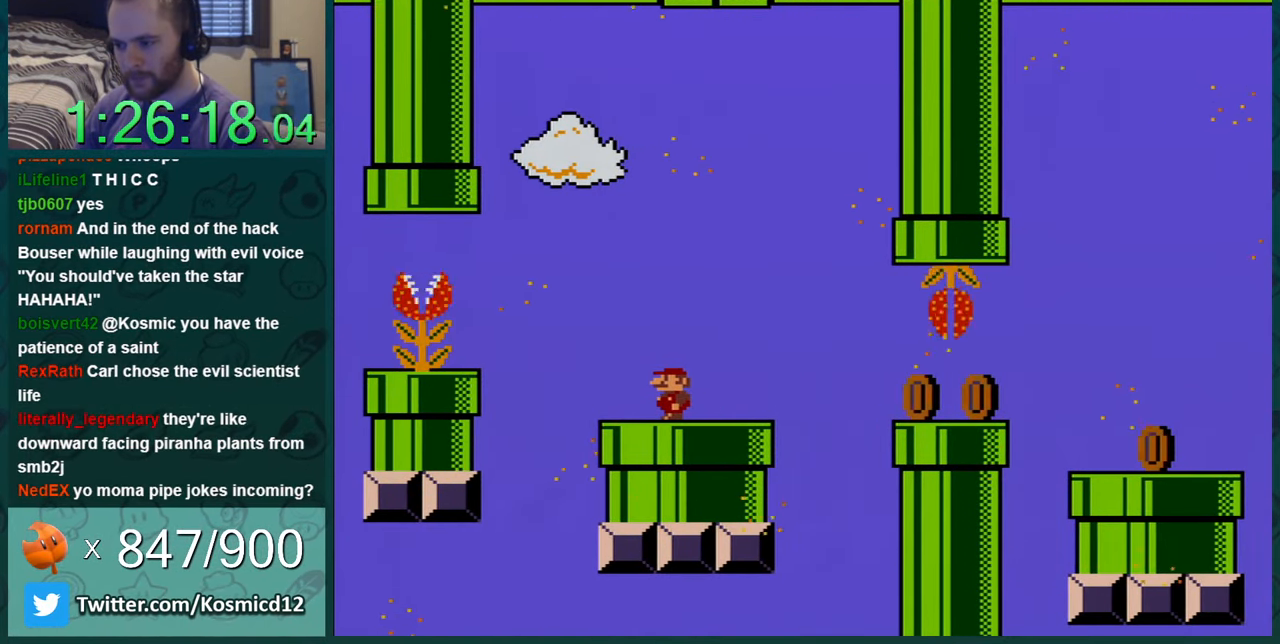
{"buttons": ["Y", "DPAD_LEFT"], "events": [[17, "DPAD_LEFT", "up"], [417, "DPAD_LEFT", "down"]]}
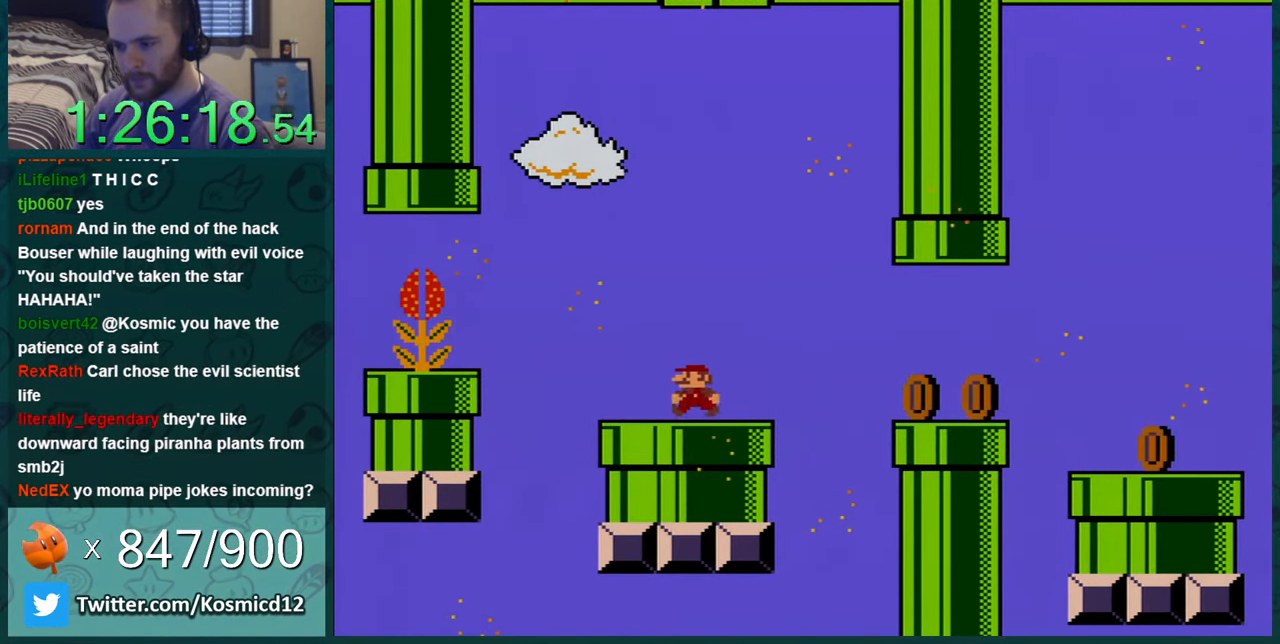
{"buttons": ["Y"], "events": [[100, "DPAD_LEFT", "up"], [350, "DPAD_LEFT", "down"], [500, "DPAD_LEFT", "up"]]}
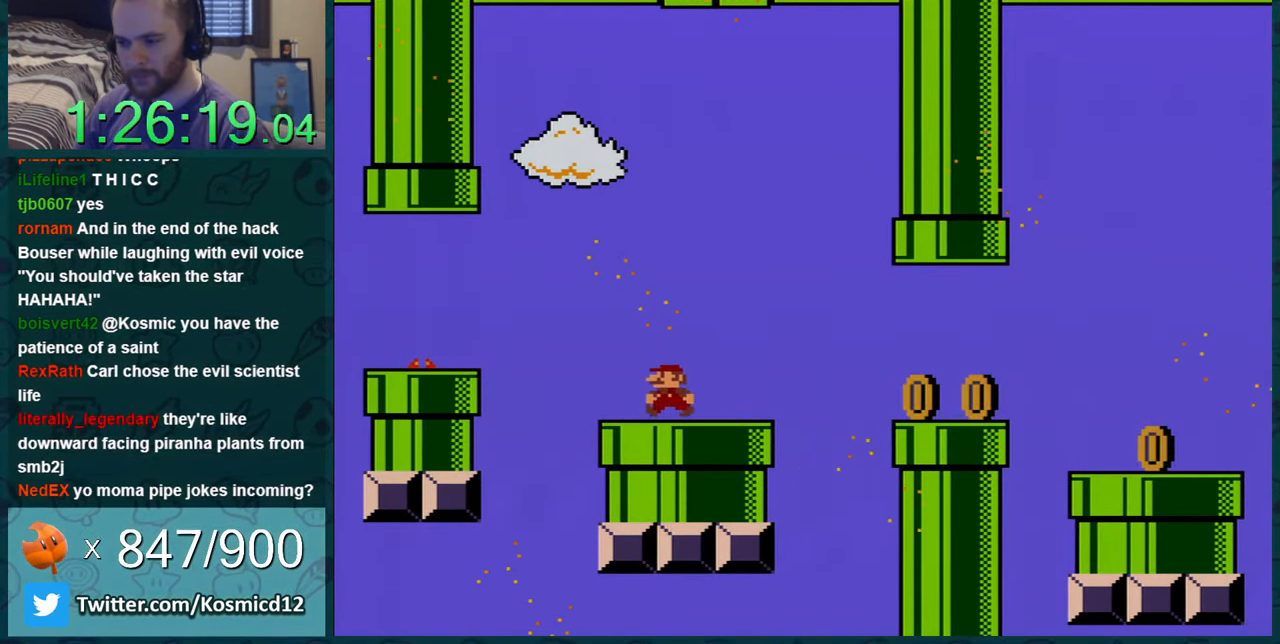
{"buttons": ["Y", "DPAD_LEFT"], "events": [[451, "DPAD_LEFT", "down"]]}
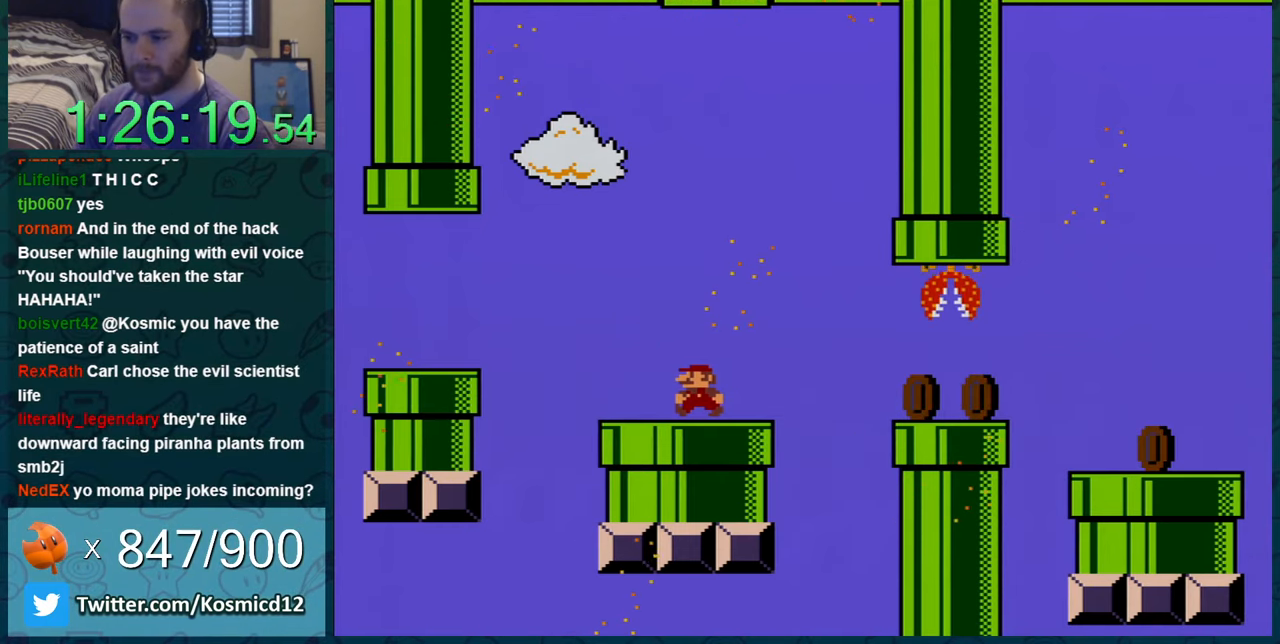
{"buttons": ["Y", "DPAD_LEFT"], "events": [[67, "DPAD_LEFT", "up"], [450, "DPAD_LEFT", "down"]]}
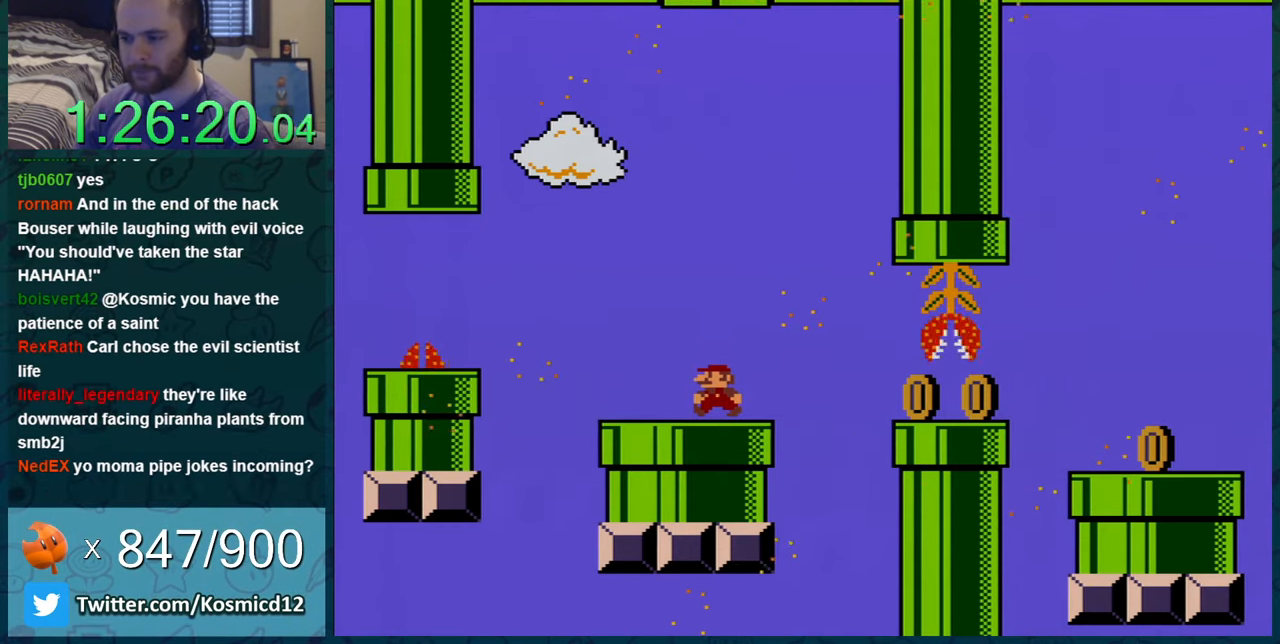
{"buttons": ["Y"], "events": [[67, "DPAD_LEFT", "up"], [217, "DPAD_LEFT", "down"], [351, "DPAD_LEFT", "up"]]}
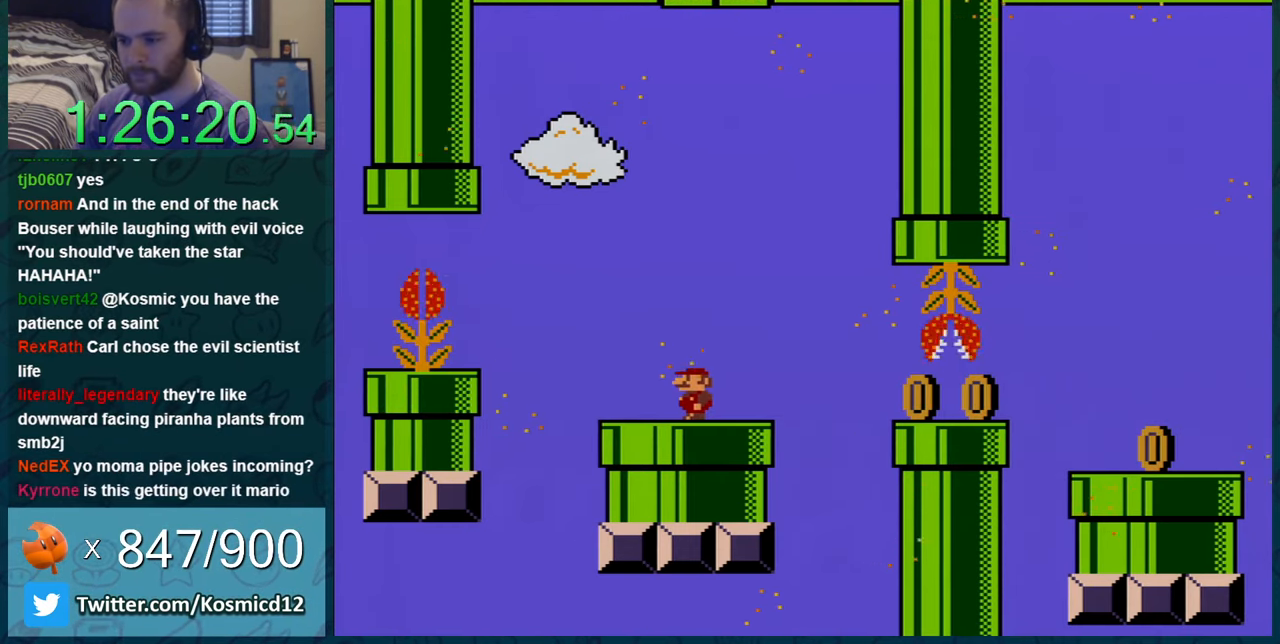
{"buttons": ["Y", "DPAD_RIGHT"], "events": [[283, "DPAD_LEFT", "down"], [384, "DPAD_LEFT", "up"], [434, "DPAD_RIGHT", "down"]]}
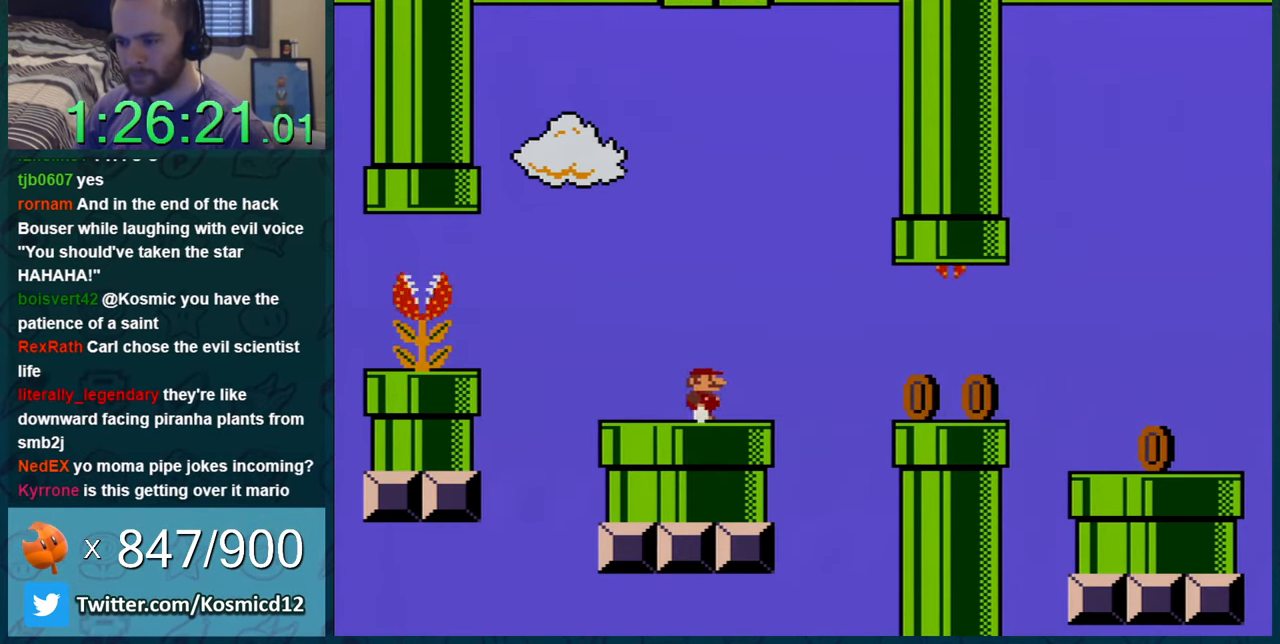
{"buttons": ["Y", "DPAD_RIGHT"], "events": [[333, "B", "down"], [433, "B", "up"]]}
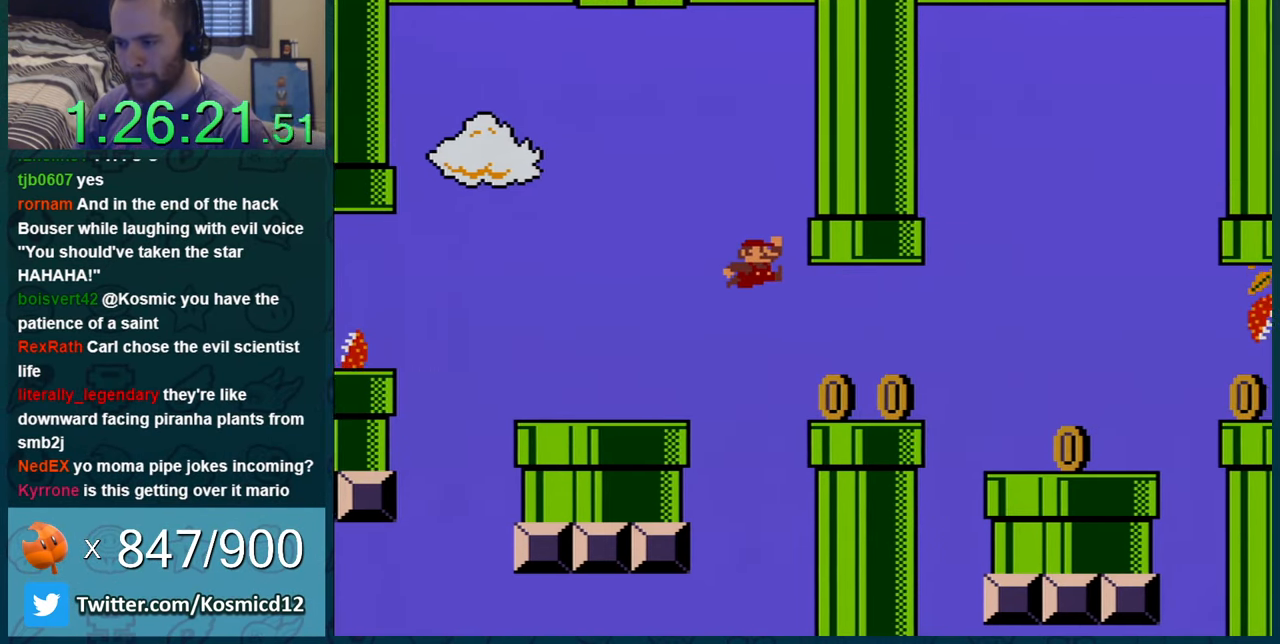
{"buttons": ["Y", "DPAD_RIGHT"], "events": []}
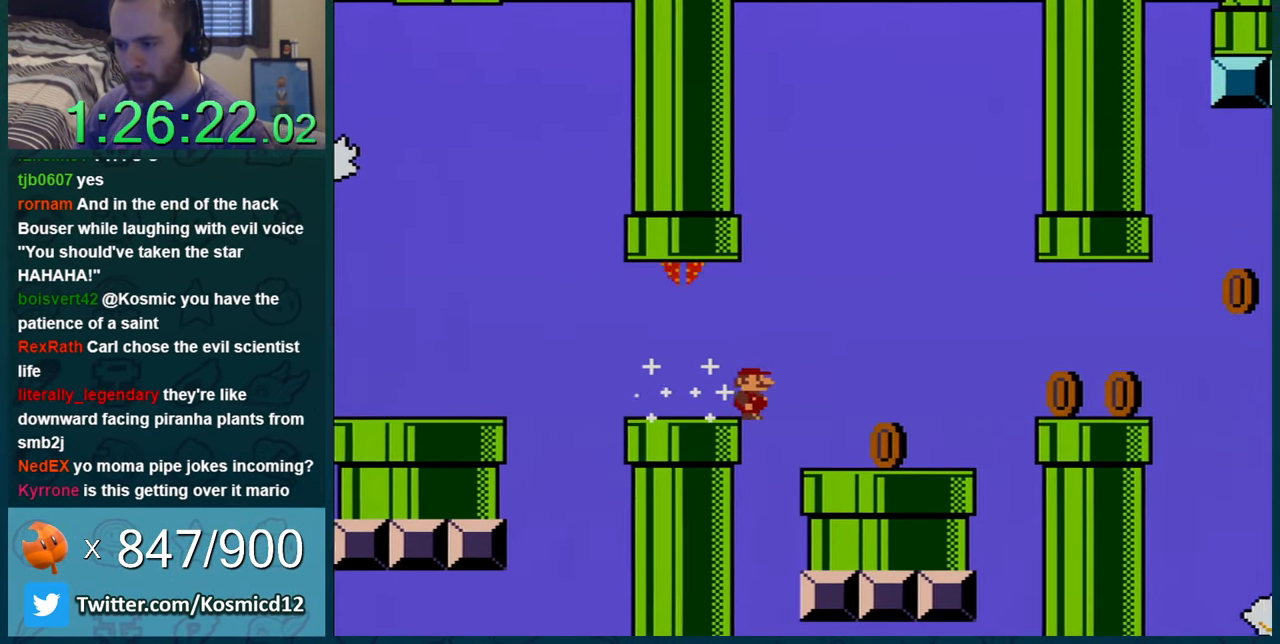
{"buttons": ["Y"], "events": [[166, "DPAD_LEFT", "down"], [166, "DPAD_RIGHT", "up"], [433, "DPAD_LEFT", "up"]]}
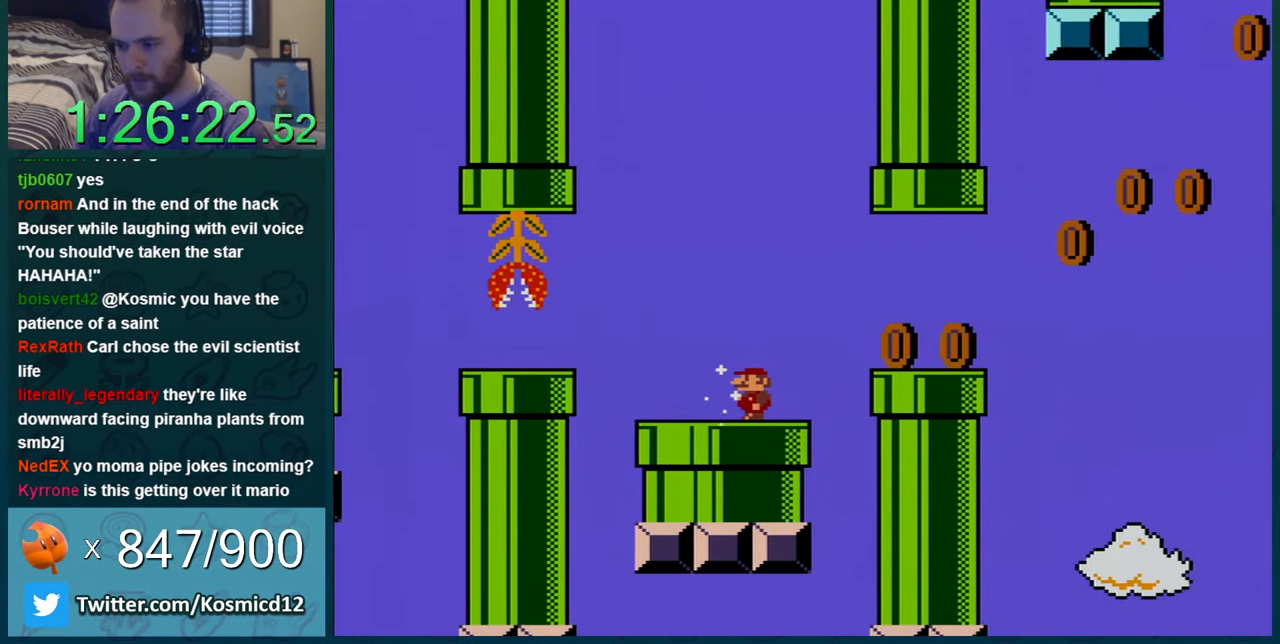
{"buttons": ["Y", "DPAD_LEFT"], "events": [[417, "DPAD_LEFT", "down"]]}
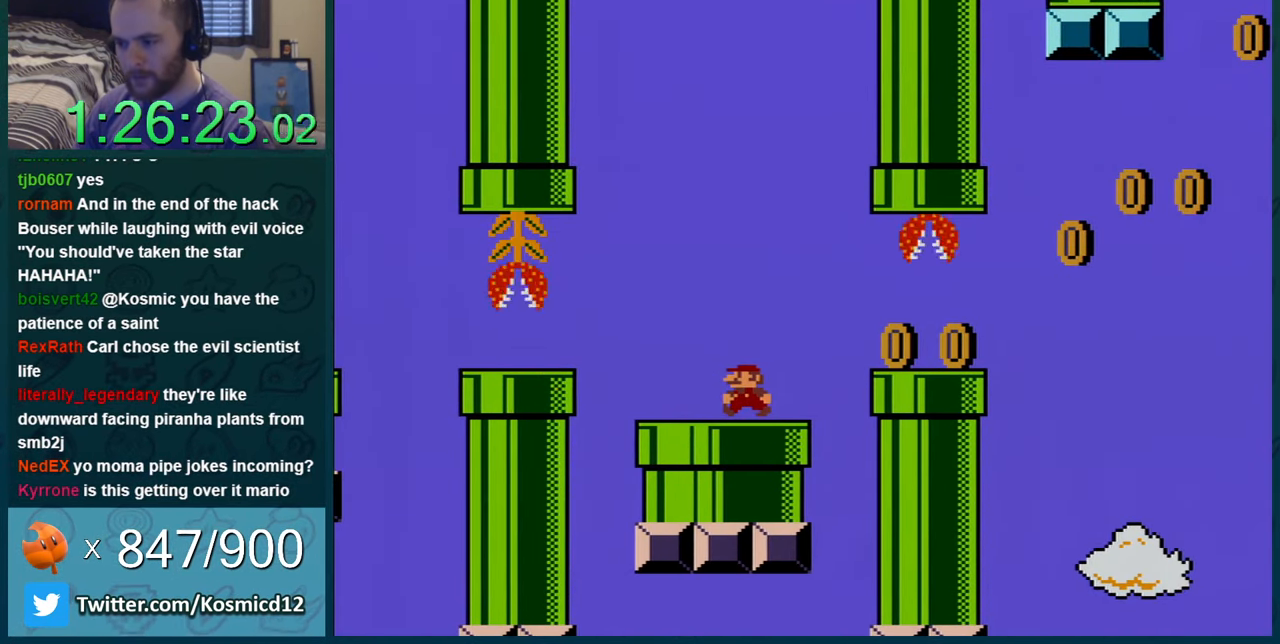
{"buttons": ["Y"], "events": [[16, "DPAD_LEFT", "up"]]}
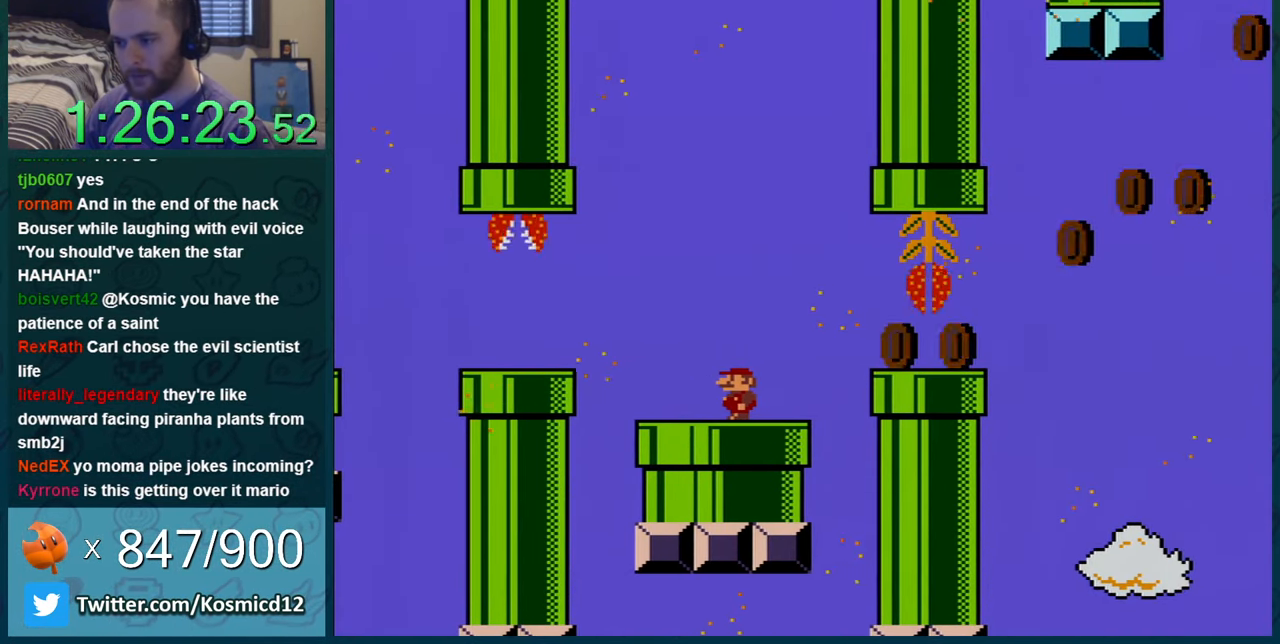
{"buttons": ["Y"], "events": [[84, "DPAD_RIGHT", "down"], [167, "DPAD_RIGHT", "up"], [267, "DPAD_RIGHT", "down"], [417, "DPAD_RIGHT", "up"]]}
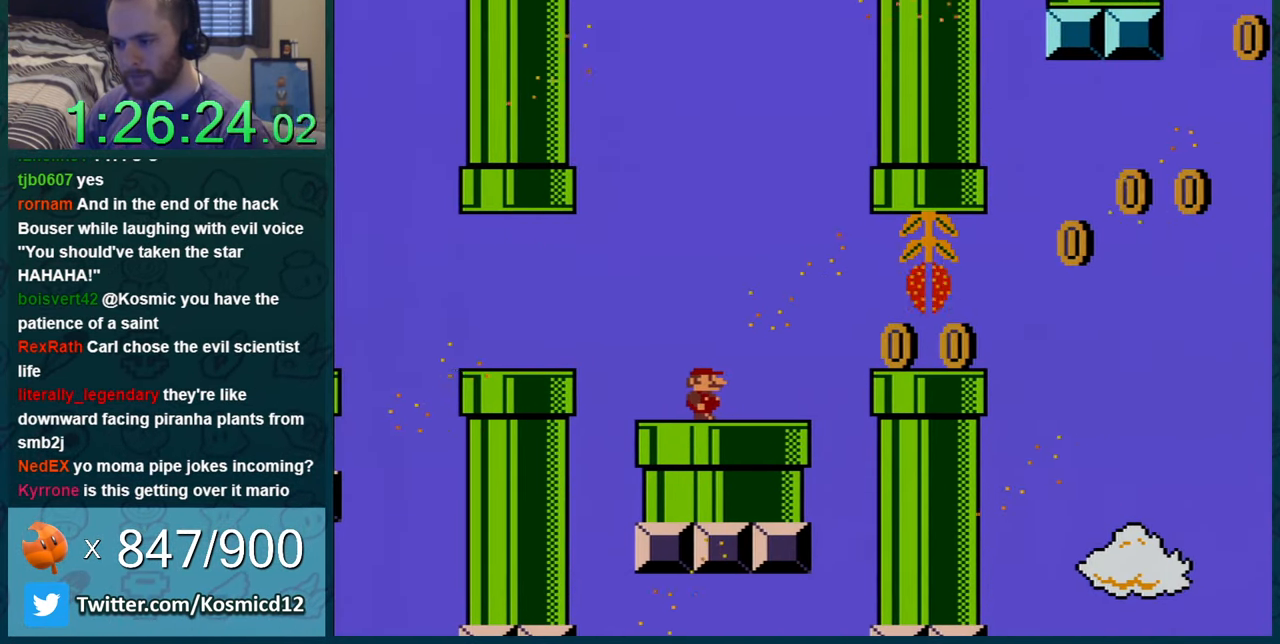
{"buttons": ["Y"], "events": [[66, "DPAD_RIGHT", "down"], [450, "DPAD_RIGHT", "up"]]}
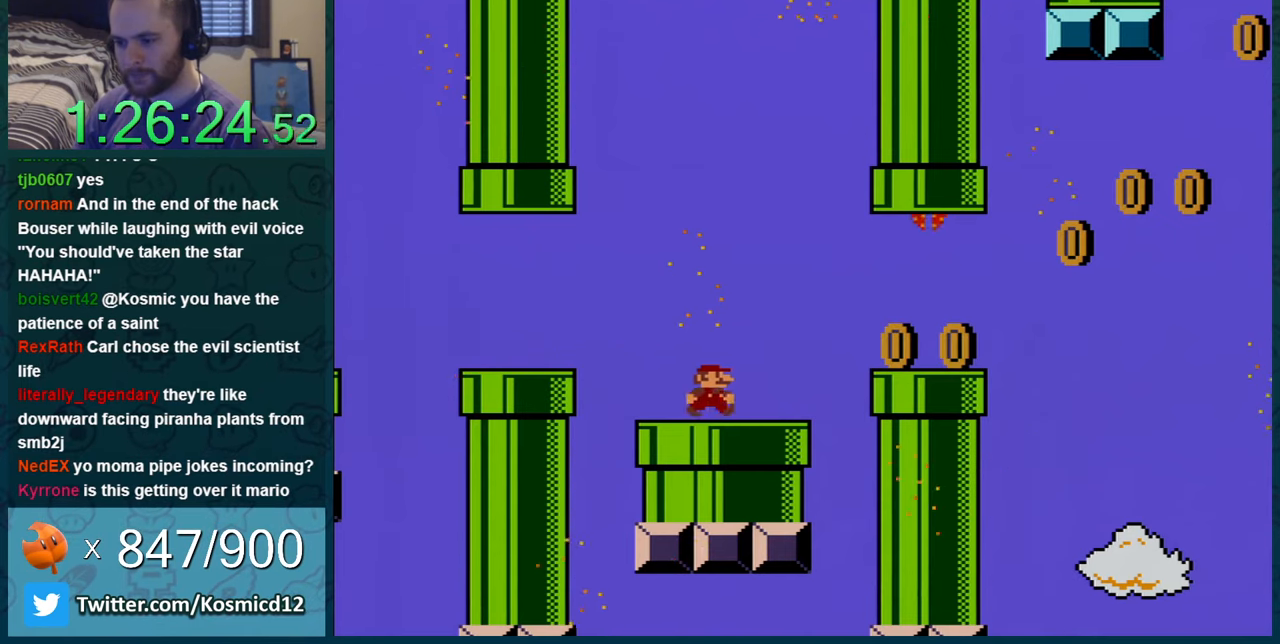
{"buttons": ["Y"], "events": [[67, "DPAD_RIGHT", "down"], [201, "DPAD_RIGHT", "up"]]}
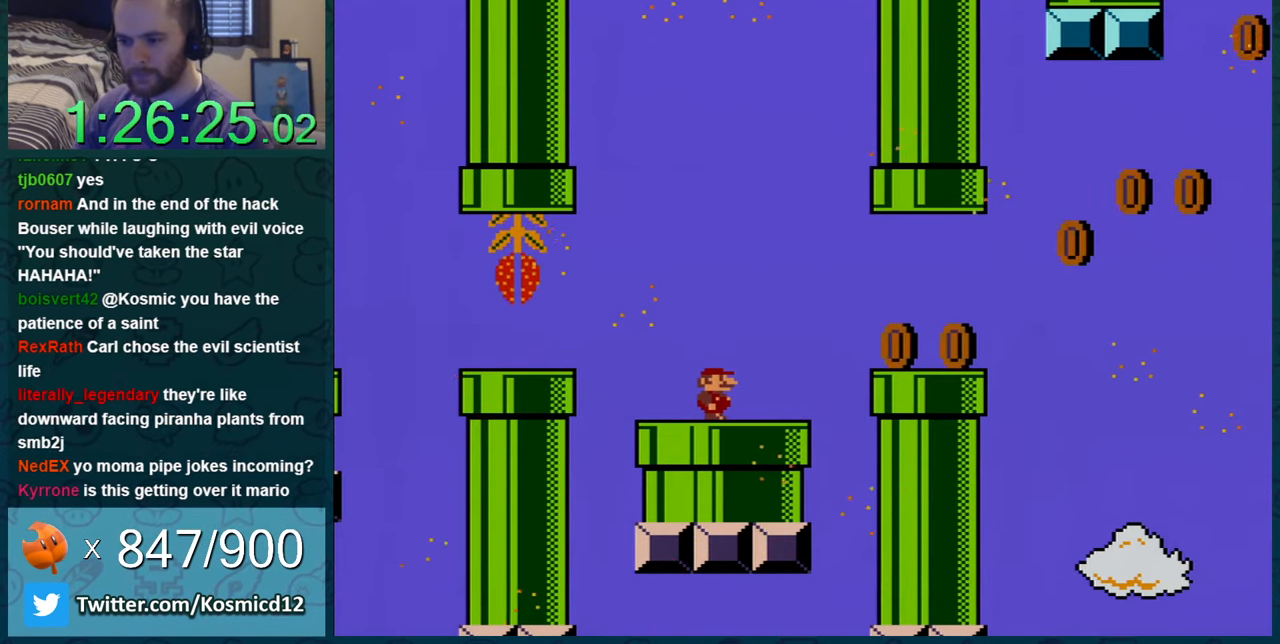
{"buttons": ["Y", "DPAD_RIGHT"], "events": [[100, "DPAD_DOWN", "down"], [200, "DPAD_DOWN", "up"], [284, "DPAD_DOWN", "down"], [317, "DPAD_DOWN", "up"], [317, "DPAD_RIGHT", "down"]]}
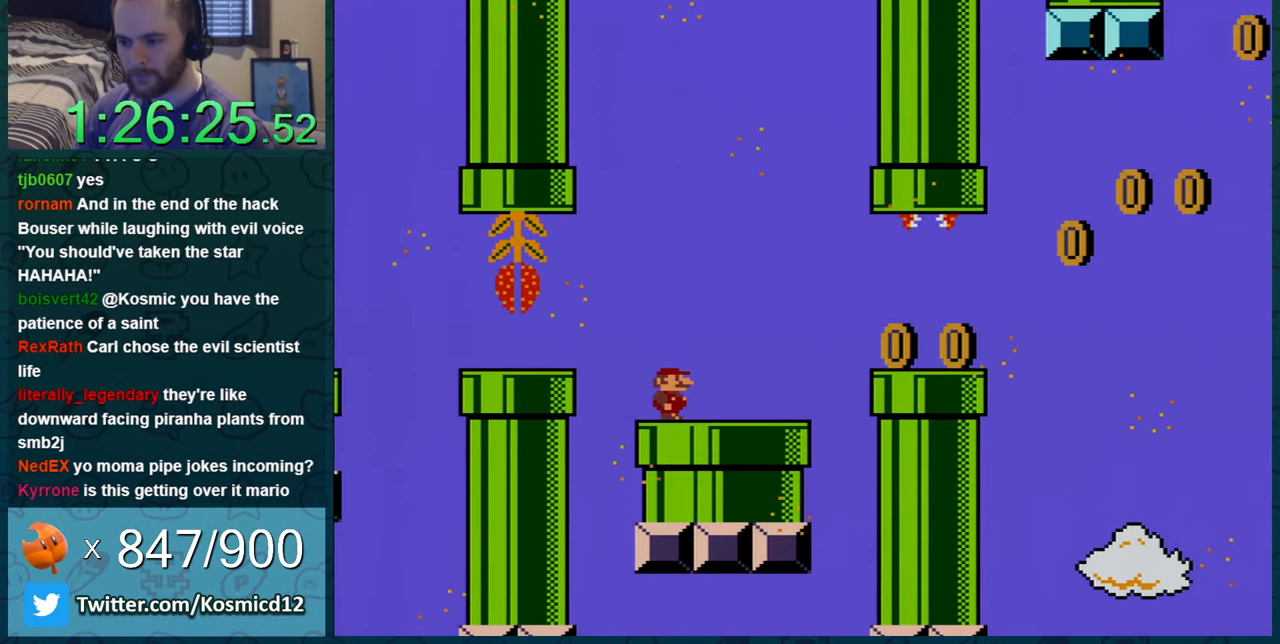
{"buttons": ["Y"], "events": [[234, "DPAD_RIGHT", "up"], [267, "DPAD_DOWN", "down"], [351, "DPAD_DOWN", "up"]]}
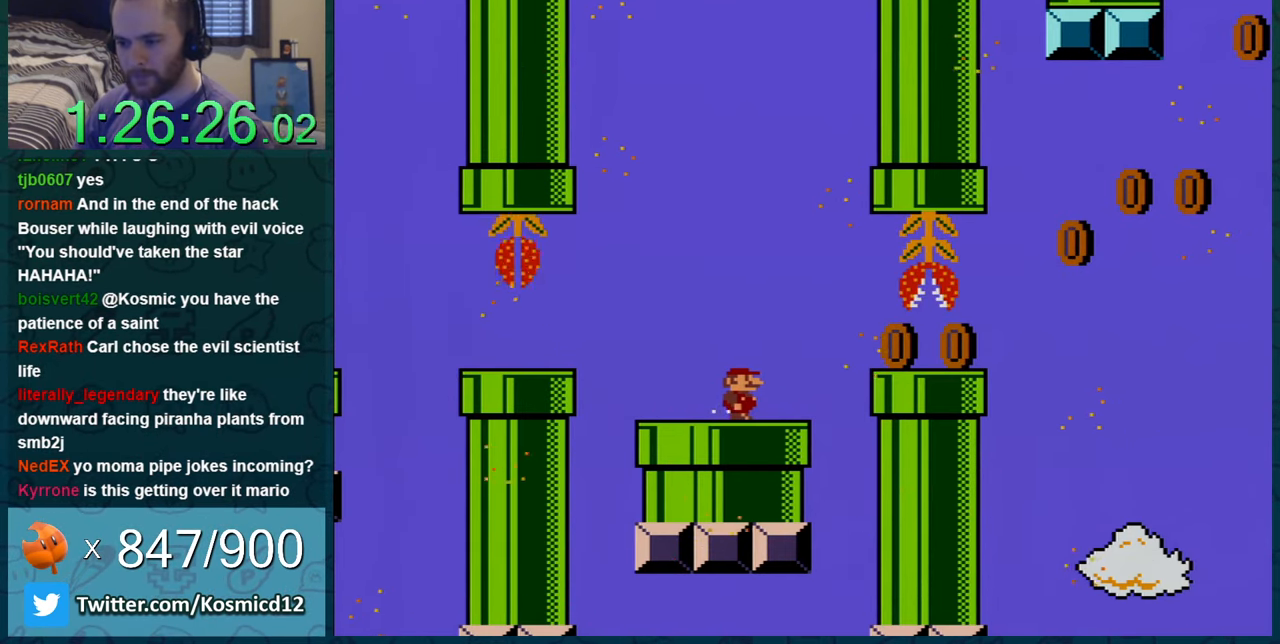
{"buttons": ["Y", "DPAD_RIGHT"], "events": [[33, "DPAD_DOWN", "down"], [133, "DPAD_DOWN", "up"], [200, "DPAD_DOWN", "down"], [284, "DPAD_DOWN", "up"], [350, "DPAD_DOWN", "down"], [417, "DPAD_DOWN", "up"], [434, "DPAD_RIGHT", "down"]]}
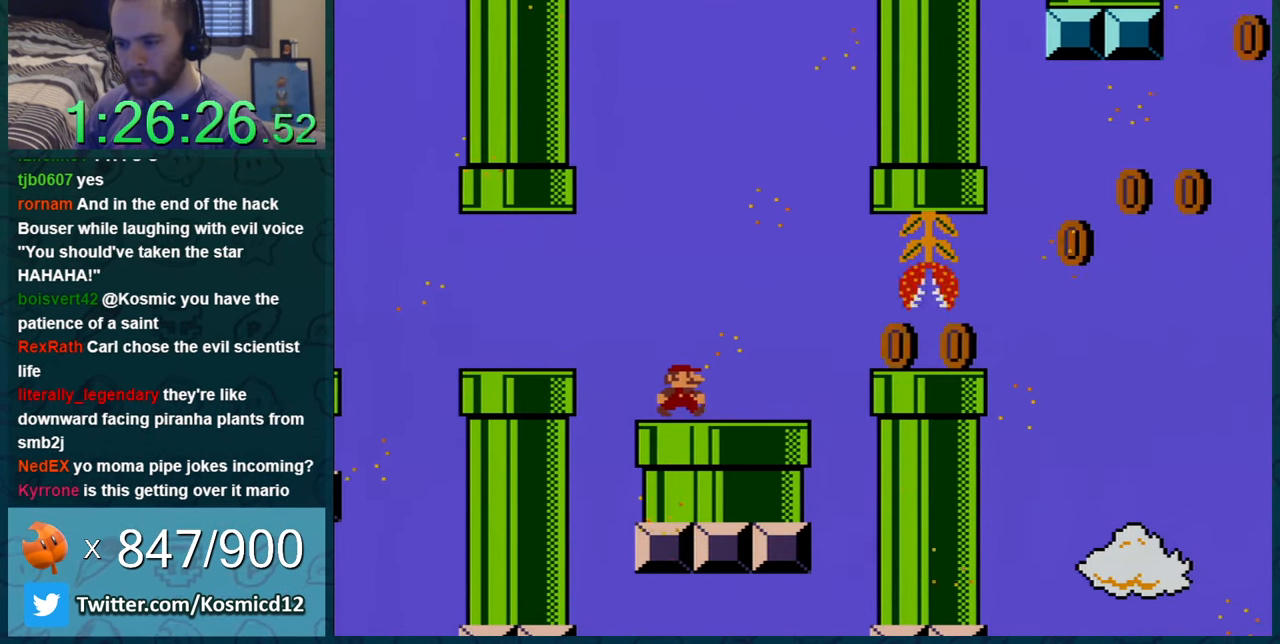
{"buttons": ["Y"], "events": [[201, "DPAD_RIGHT", "up"], [317, "DPAD_RIGHT", "down"], [451, "DPAD_RIGHT", "up"]]}
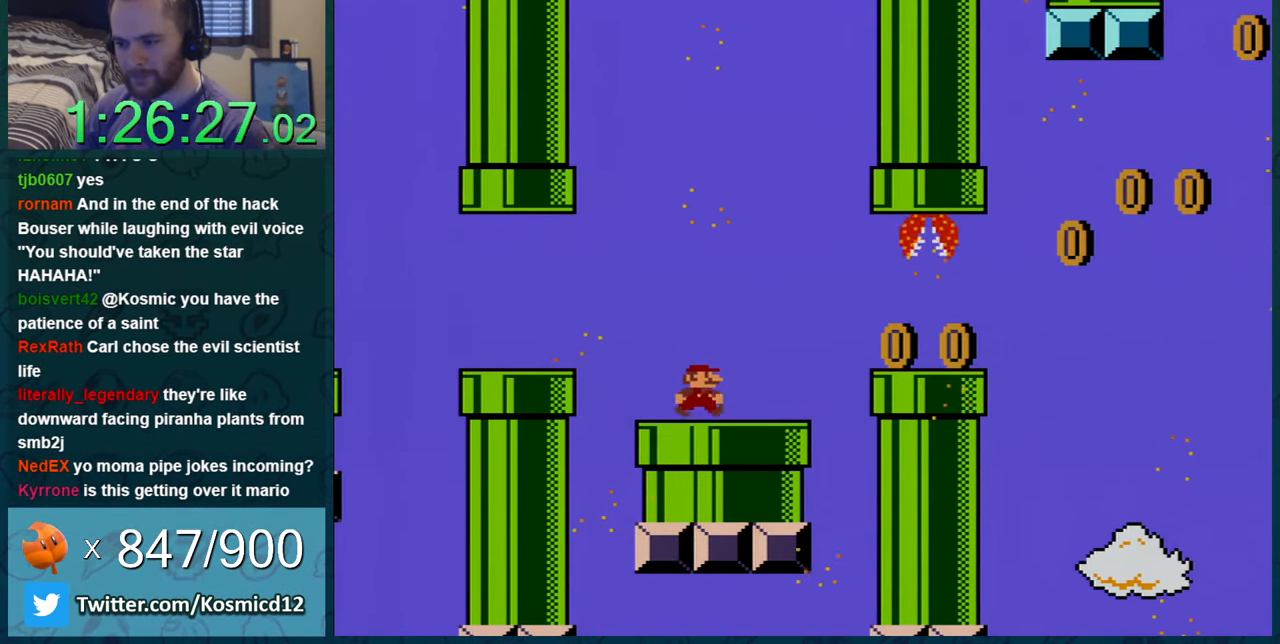
{"buttons": ["Y"], "events": [[133, "DPAD_RIGHT", "down"], [467, "DPAD_RIGHT", "up"]]}
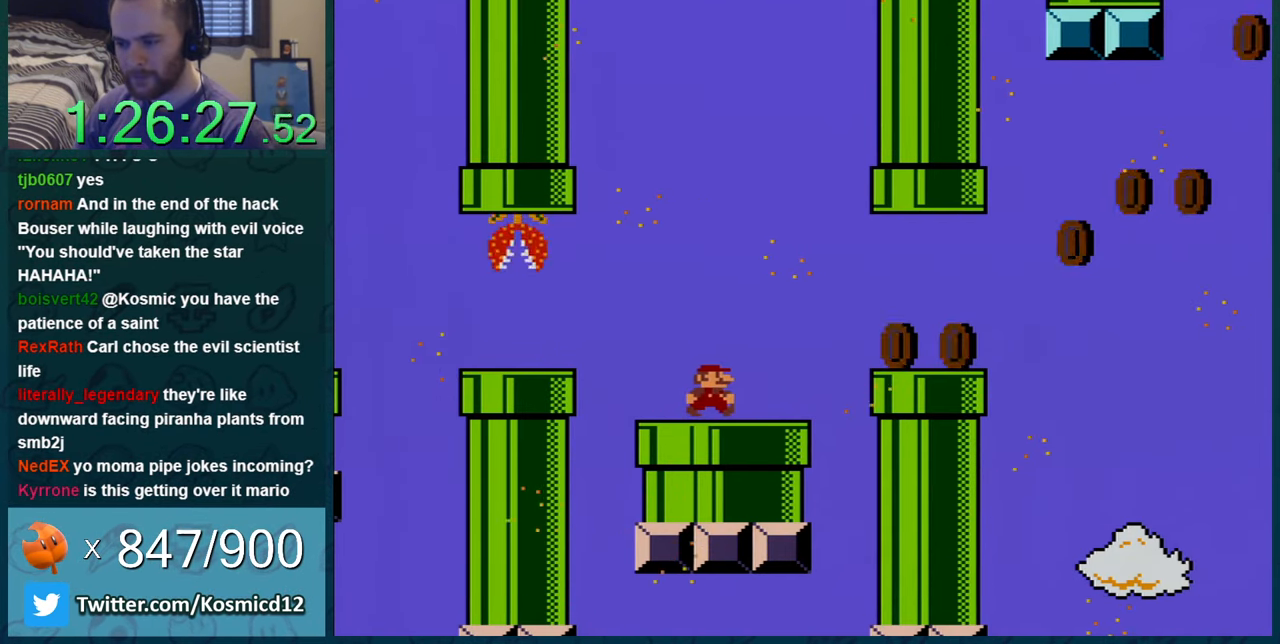
{"buttons": ["Y"], "events": [[134, "DPAD_RIGHT", "down"], [251, "DPAD_RIGHT", "up"]]}
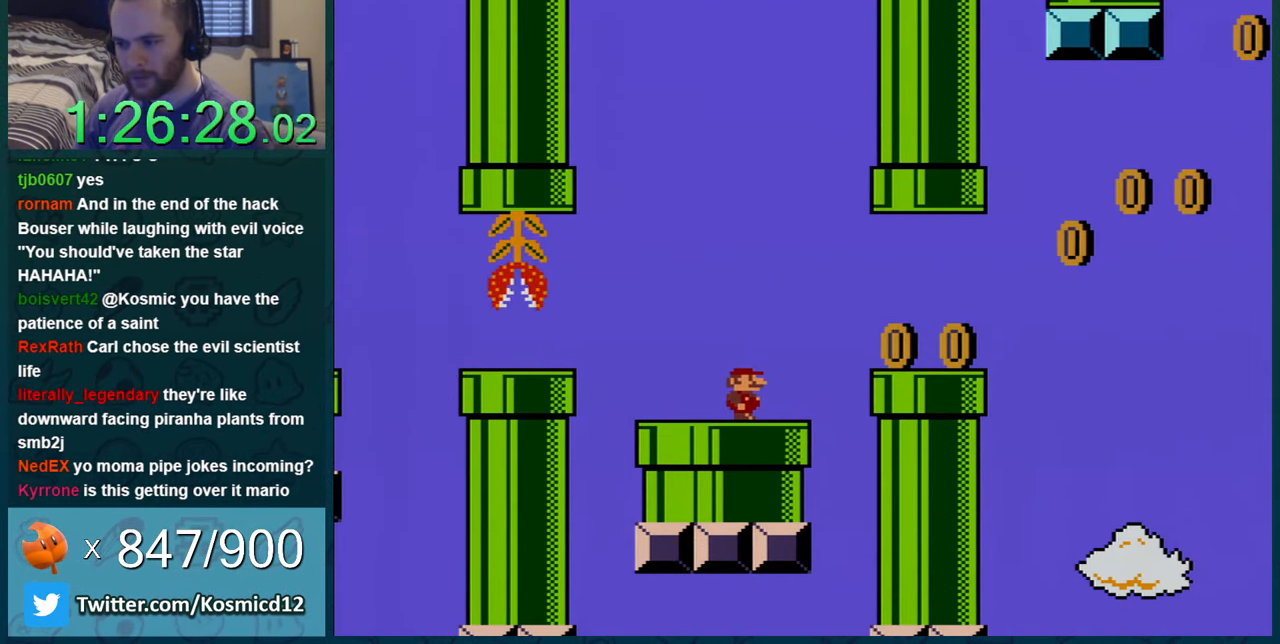
{"buttons": ["Y"], "events": []}
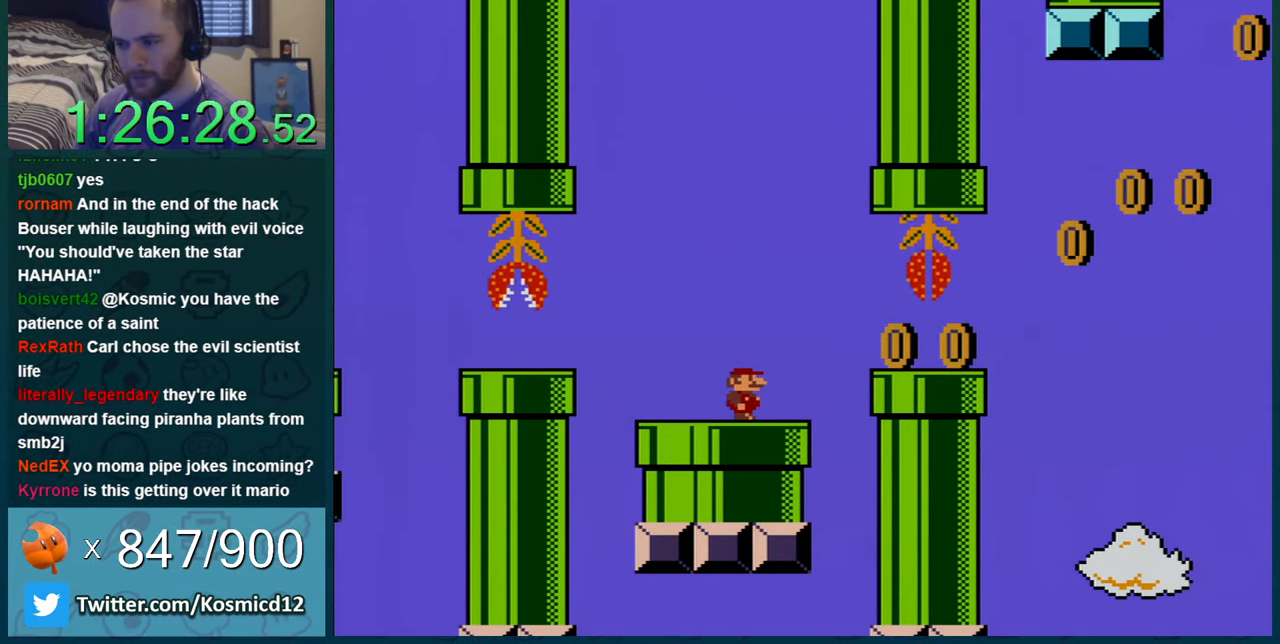
{"buttons": ["Y"], "events": []}